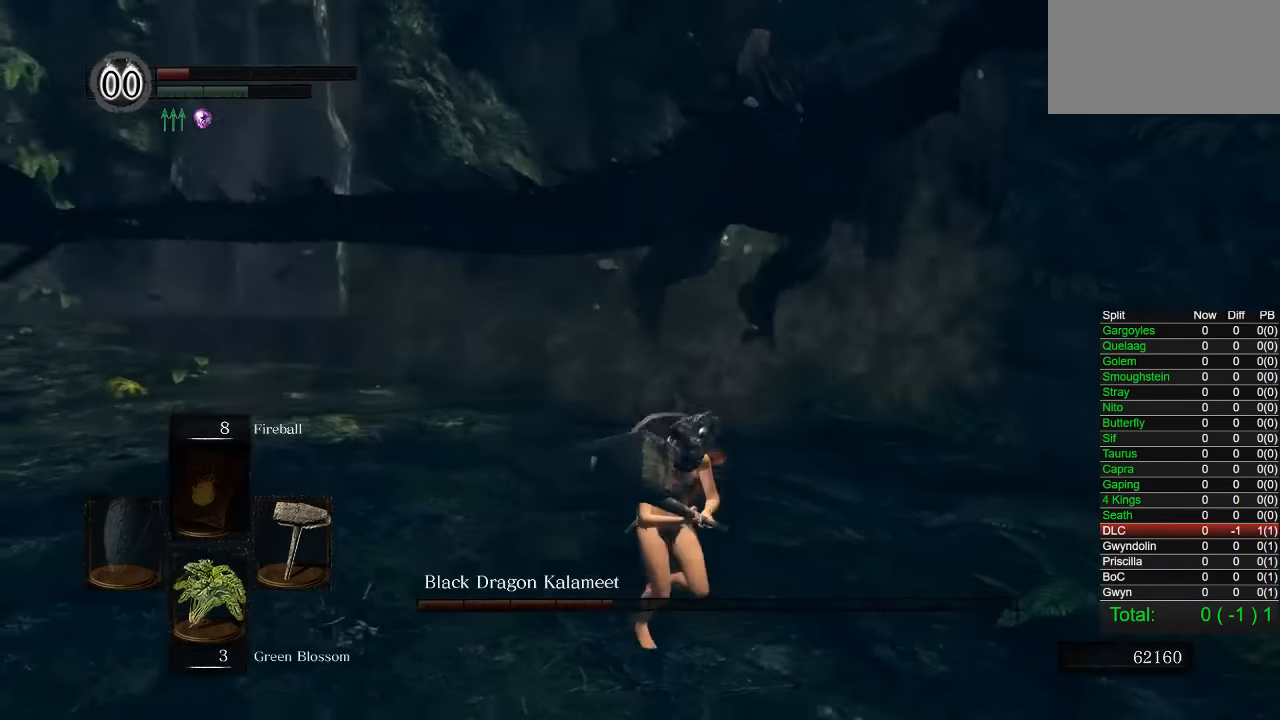
Gameplay with a controller (PlayStation layout); each line is a JSON object with the inputs held at the frame after it (dt_ms = milliseconds from this image to that frame). "button_events" lists button changes between this image and that frame as [ms after this image, input, new state], when the widget could be followed in between (sticks are given only as held states).
{"dt_ms": 500, "buttons": [], "left_stick": "right", "right_stick": "center", "button_events": []}
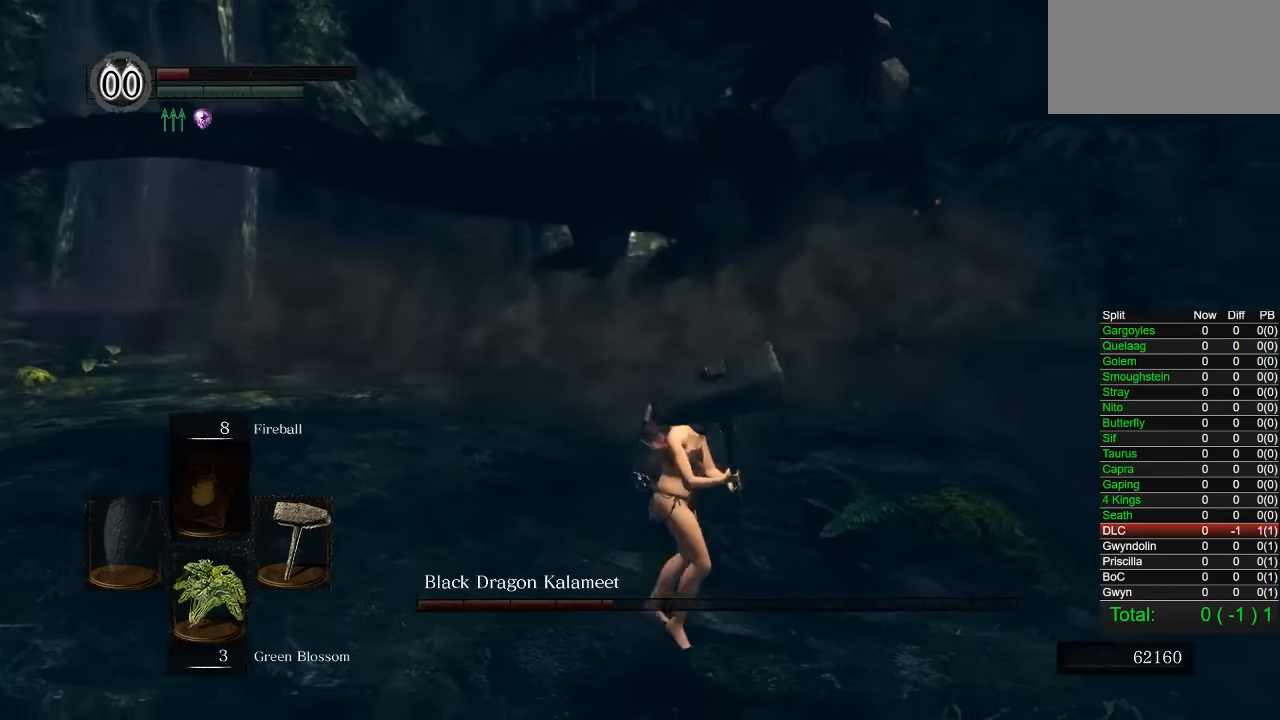
{"dt_ms": 500, "buttons": [], "left_stick": "down-right", "right_stick": "left", "button_events": []}
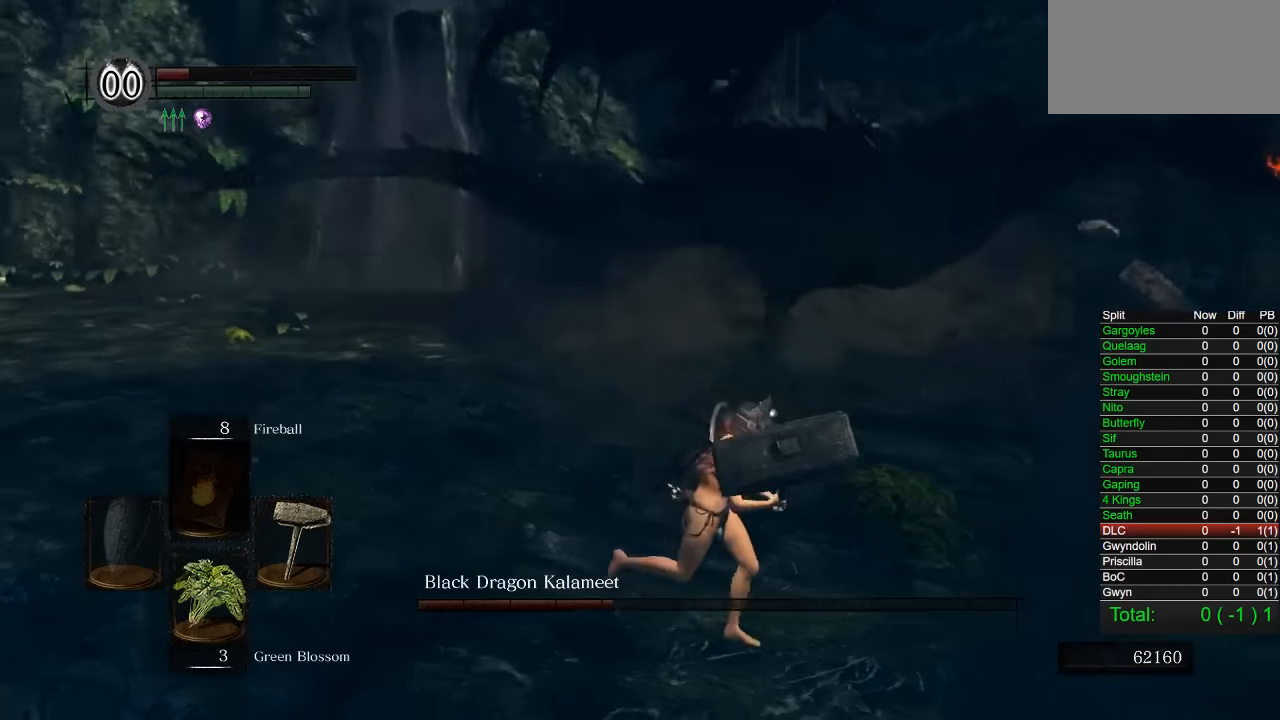
{"dt_ms": 500, "buttons": [], "left_stick": "down-left", "right_stick": "center", "button_events": []}
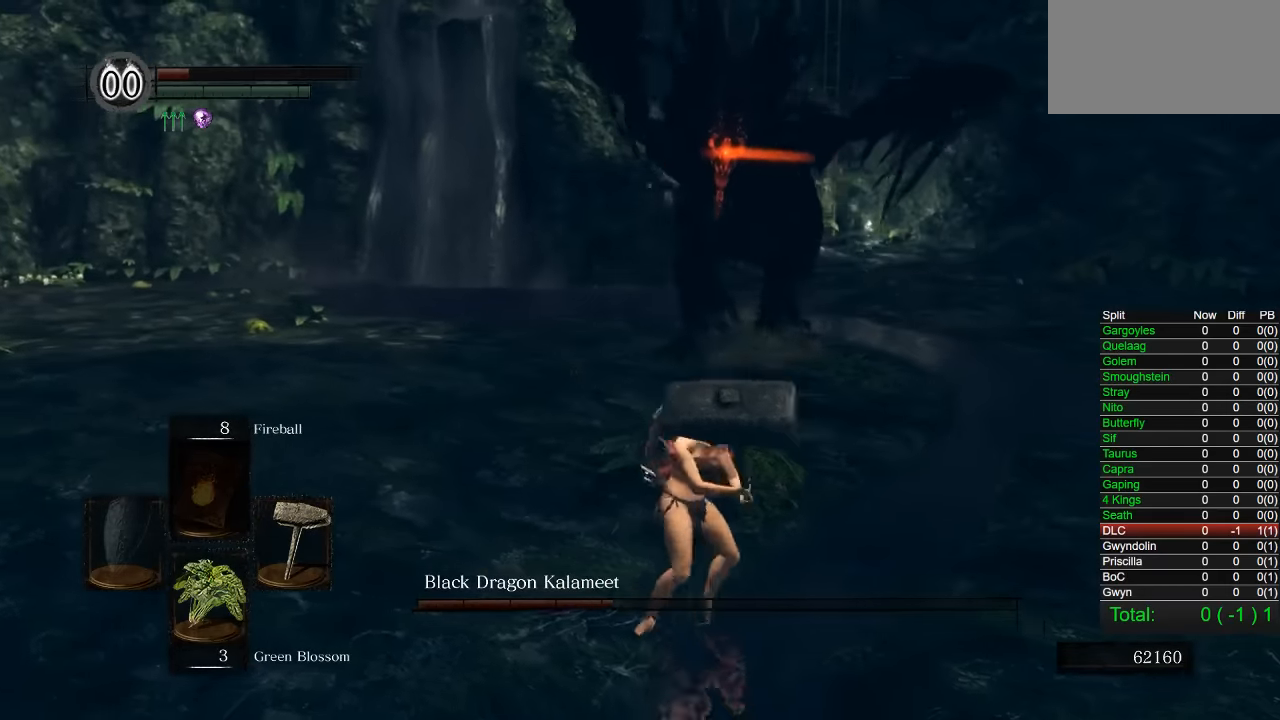
{"dt_ms": 500, "buttons": [], "left_stick": "down", "right_stick": "right", "button_events": []}
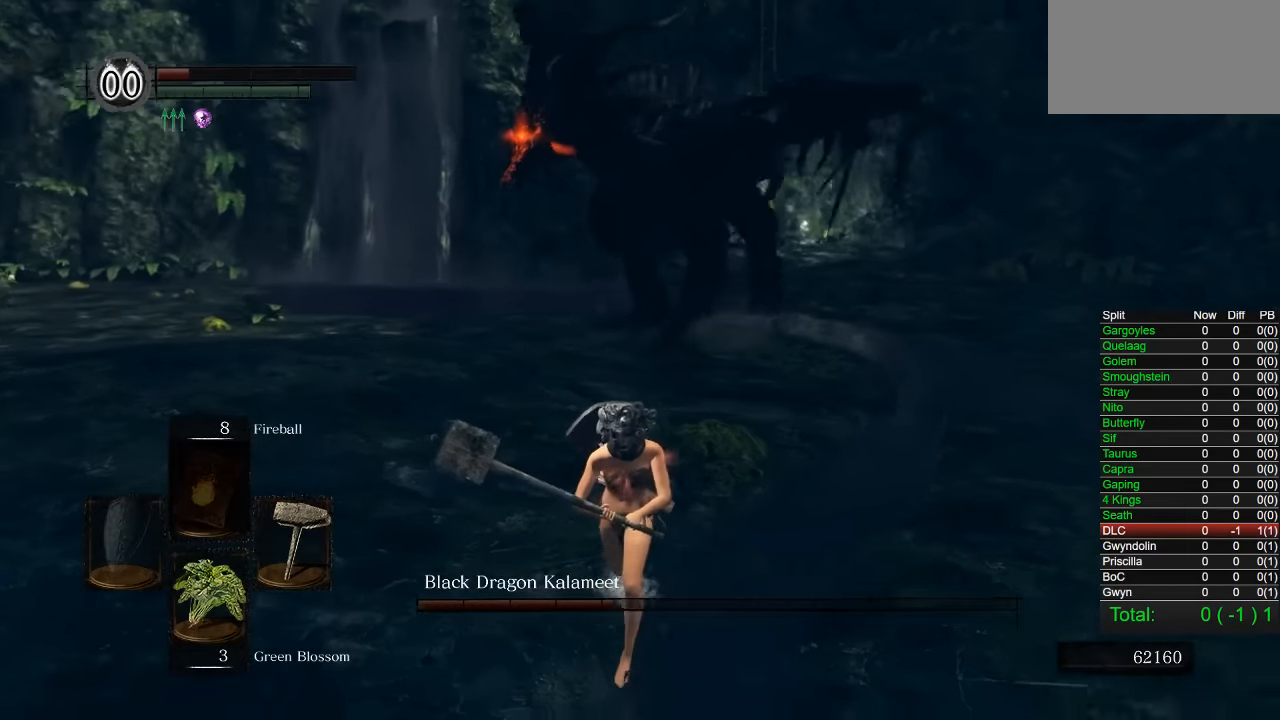
{"dt_ms": 500, "buttons": [], "left_stick": "right", "right_stick": "left", "button_events": []}
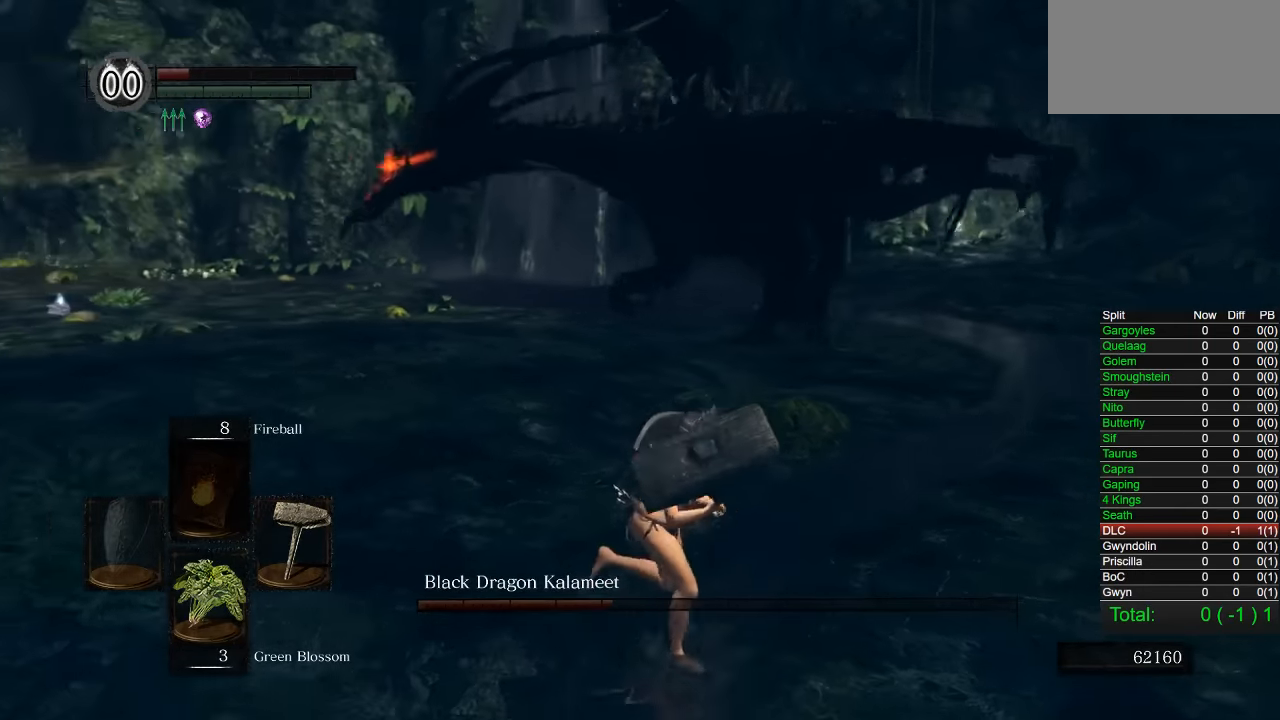
{"dt_ms": 500, "buttons": [], "left_stick": "down-right", "right_stick": "left", "button_events": []}
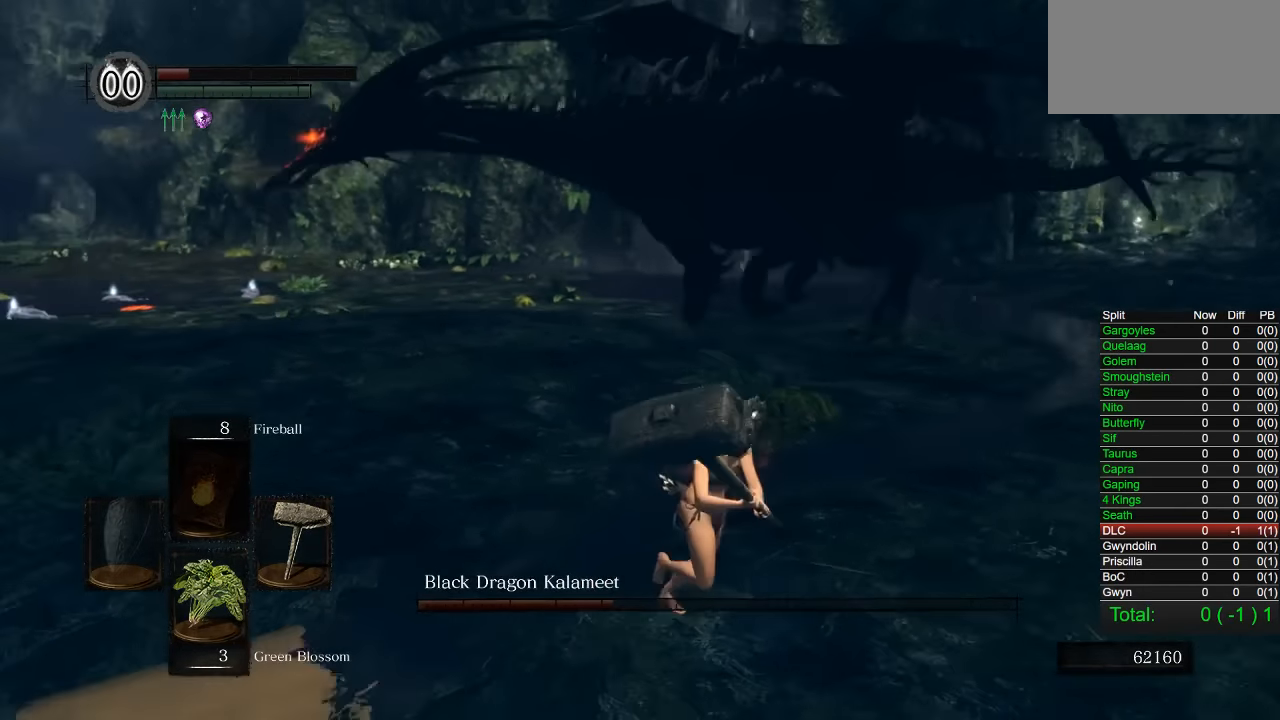
{"dt_ms": 500, "buttons": [], "left_stick": "left", "right_stick": "center", "button_events": []}
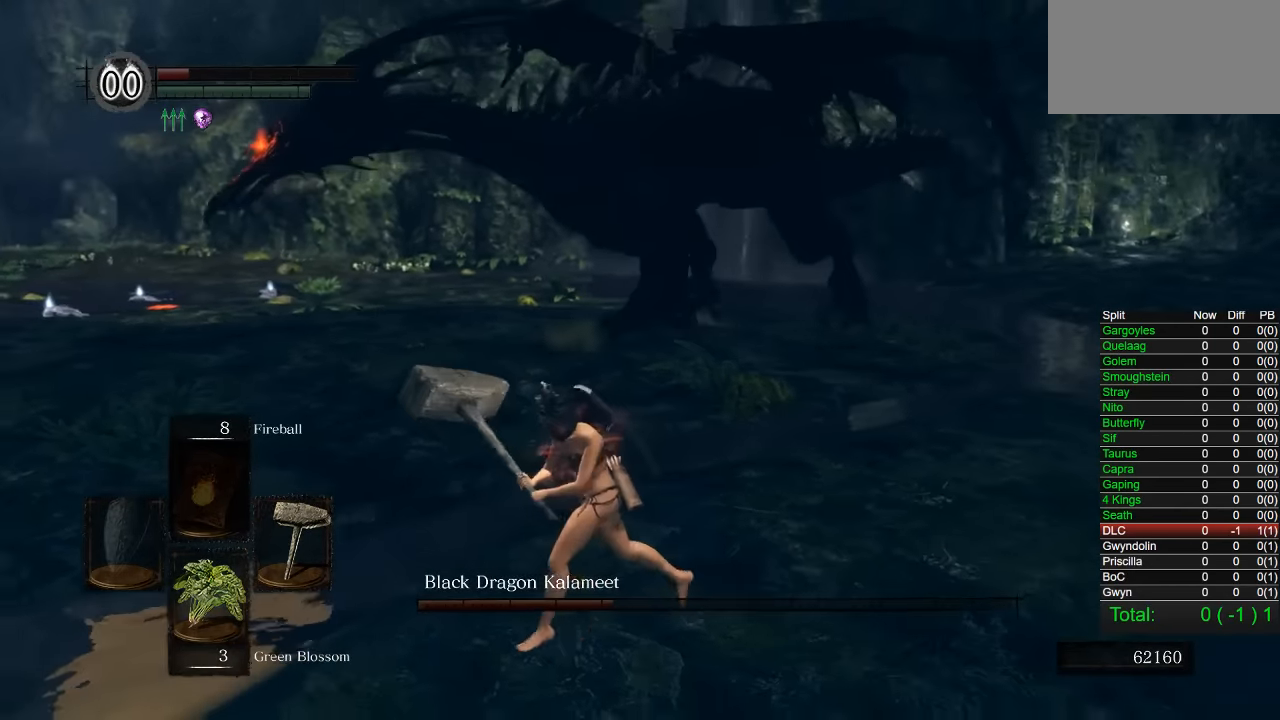
{"dt_ms": 500, "buttons": [], "left_stick": "down-left", "right_stick": "right", "button_events": []}
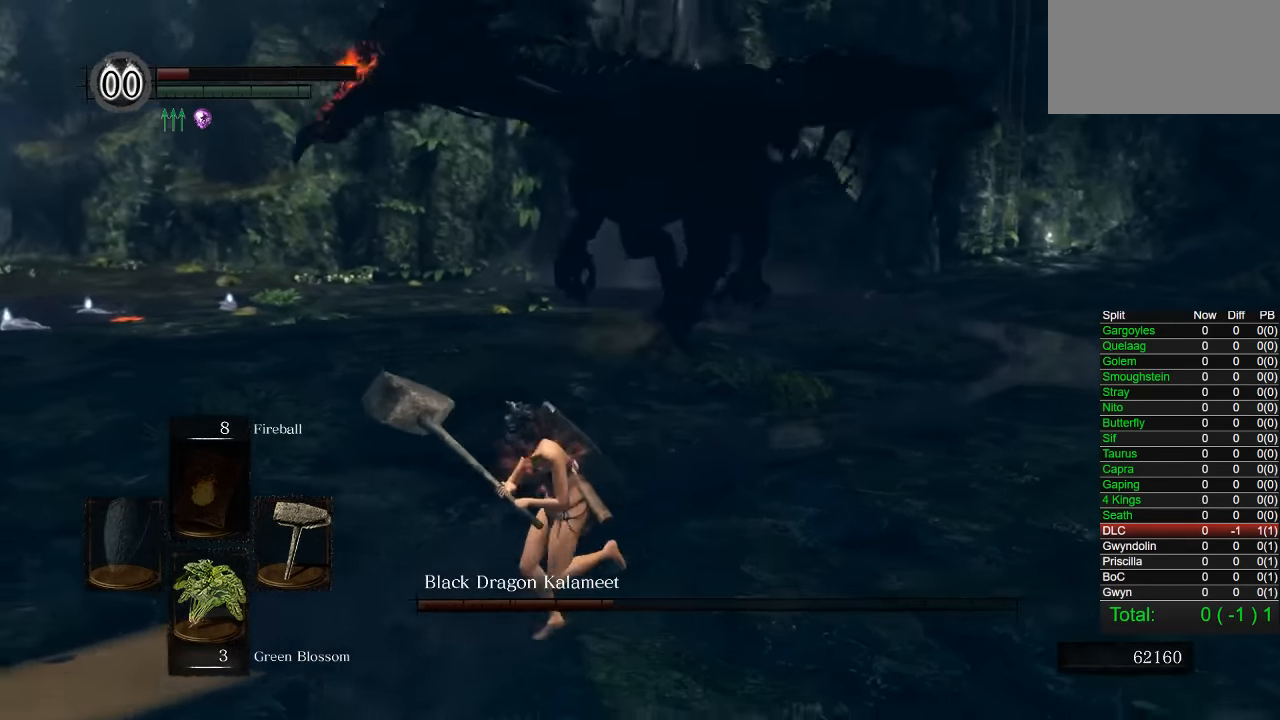
{"dt_ms": 500, "buttons": [], "left_stick": "left", "right_stick": "right", "button_events": []}
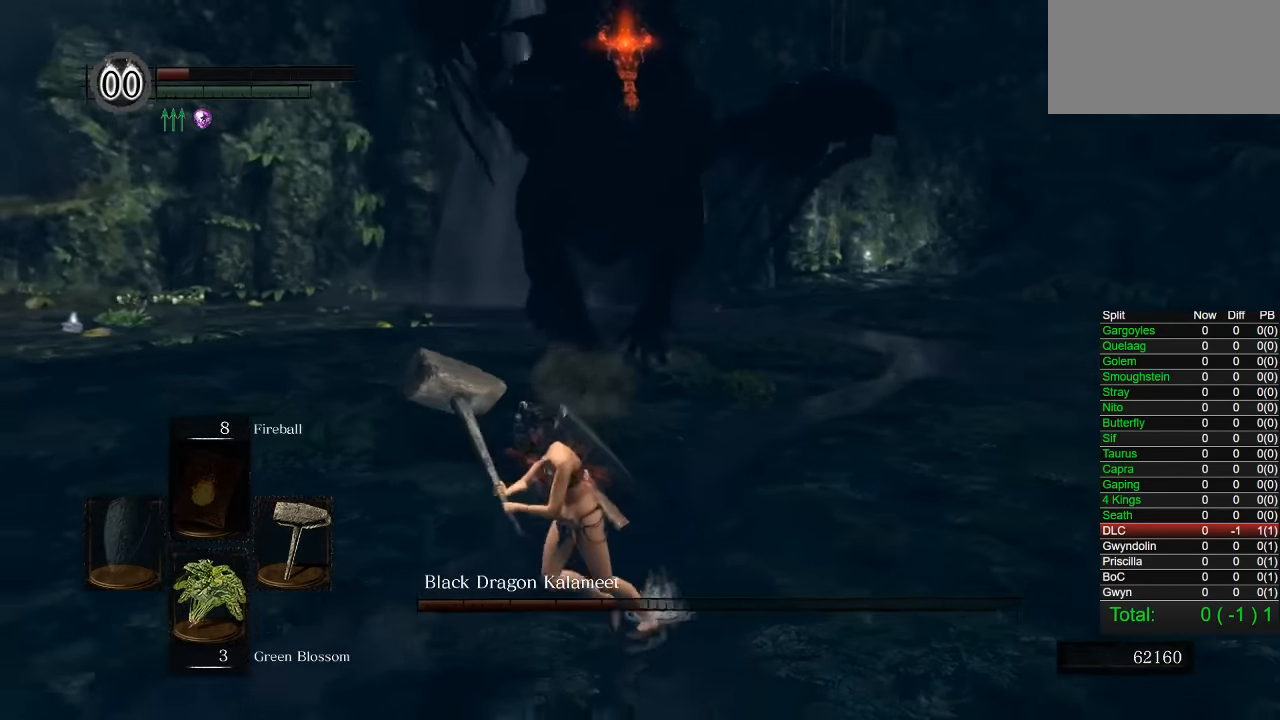
{"dt_ms": 500, "buttons": [], "left_stick": "down-left", "right_stick": "right", "button_events": []}
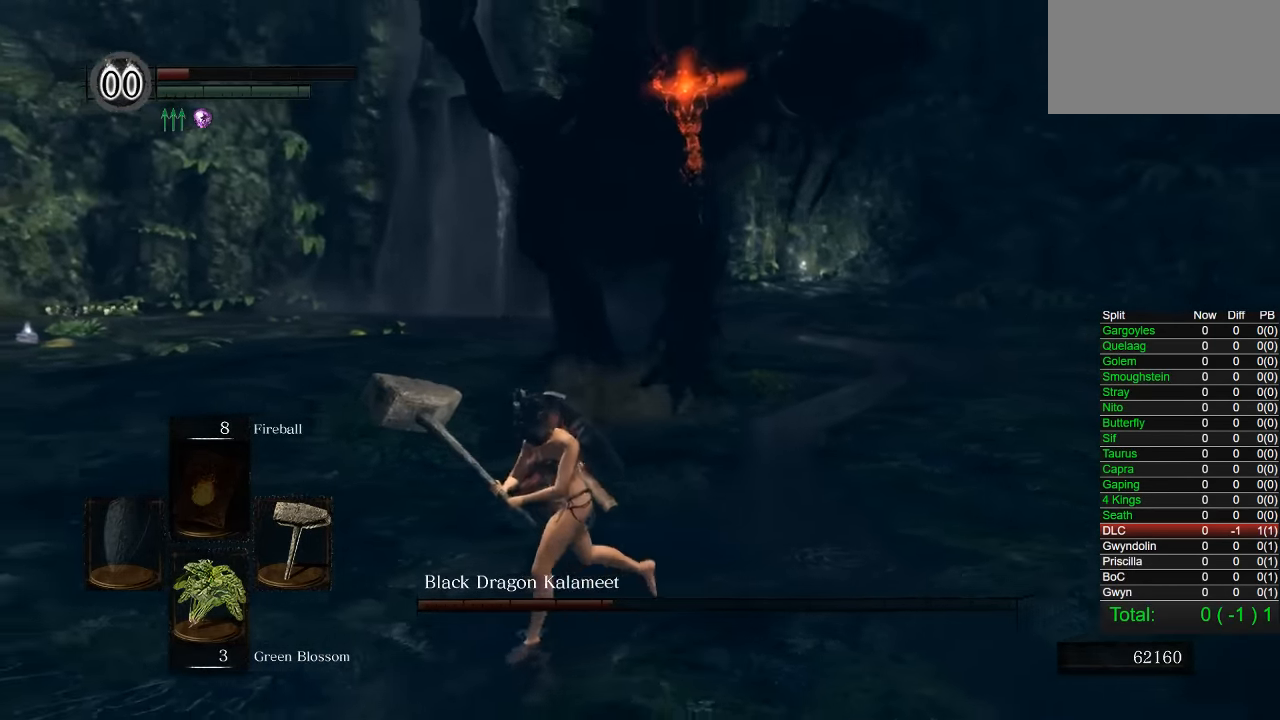
{"dt_ms": 500, "buttons": [], "left_stick": "down-left", "right_stick": "right", "button_events": []}
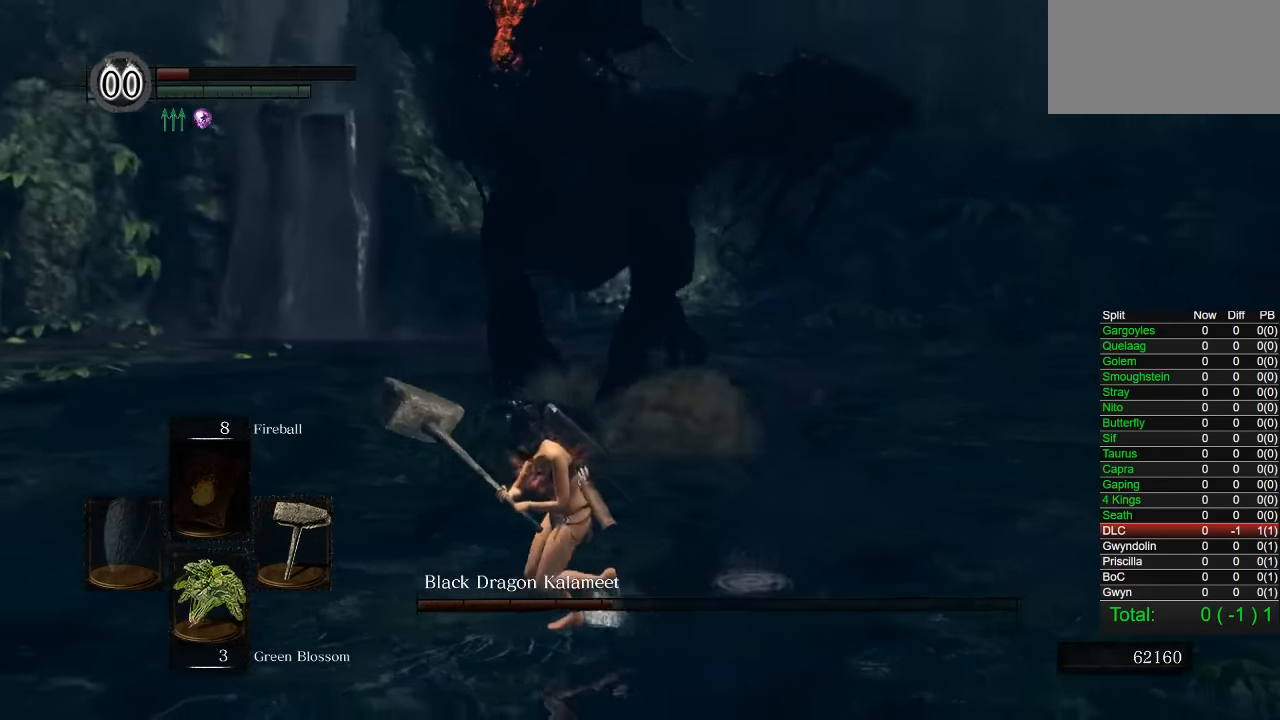
{"dt_ms": 500, "buttons": [], "left_stick": "down", "right_stick": "center", "button_events": []}
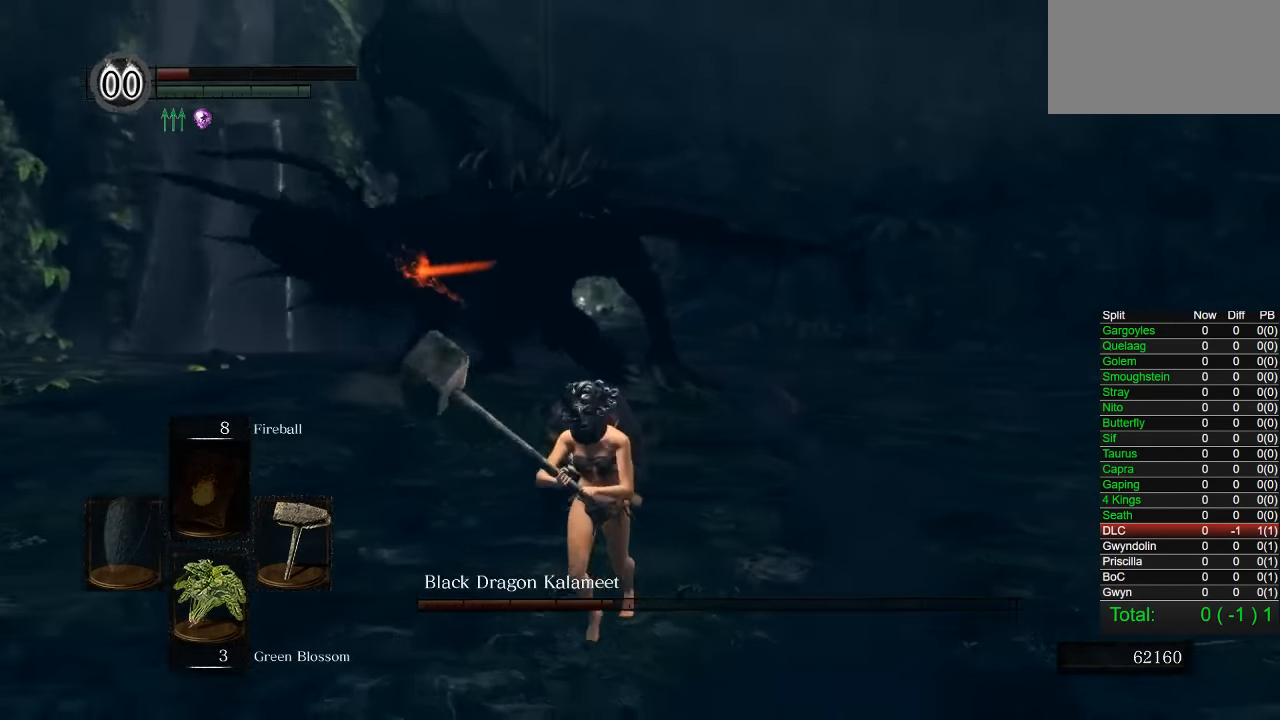
{"dt_ms": 500, "buttons": [], "left_stick": "down", "right_stick": "center", "button_events": [[333, "CIRCLE", "down"], [450, "CIRCLE", "up"]]}
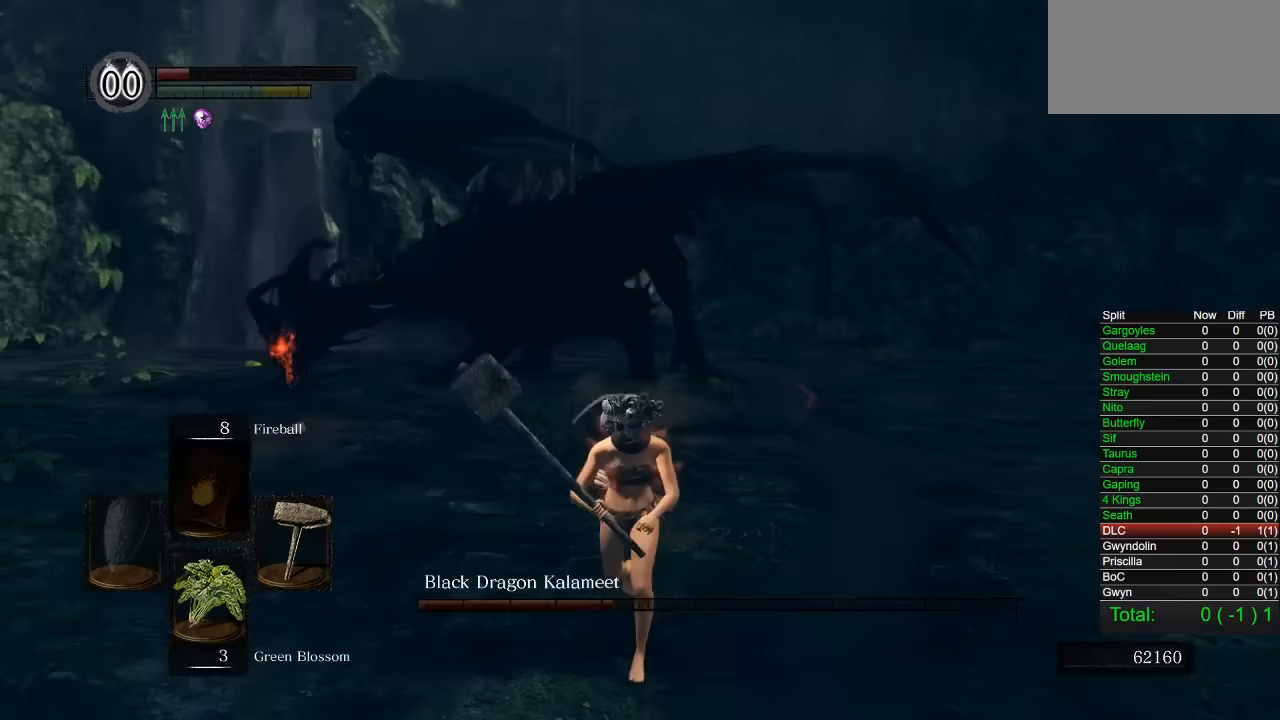
{"dt_ms": 500, "buttons": [], "left_stick": "down-left", "right_stick": "center", "button_events": []}
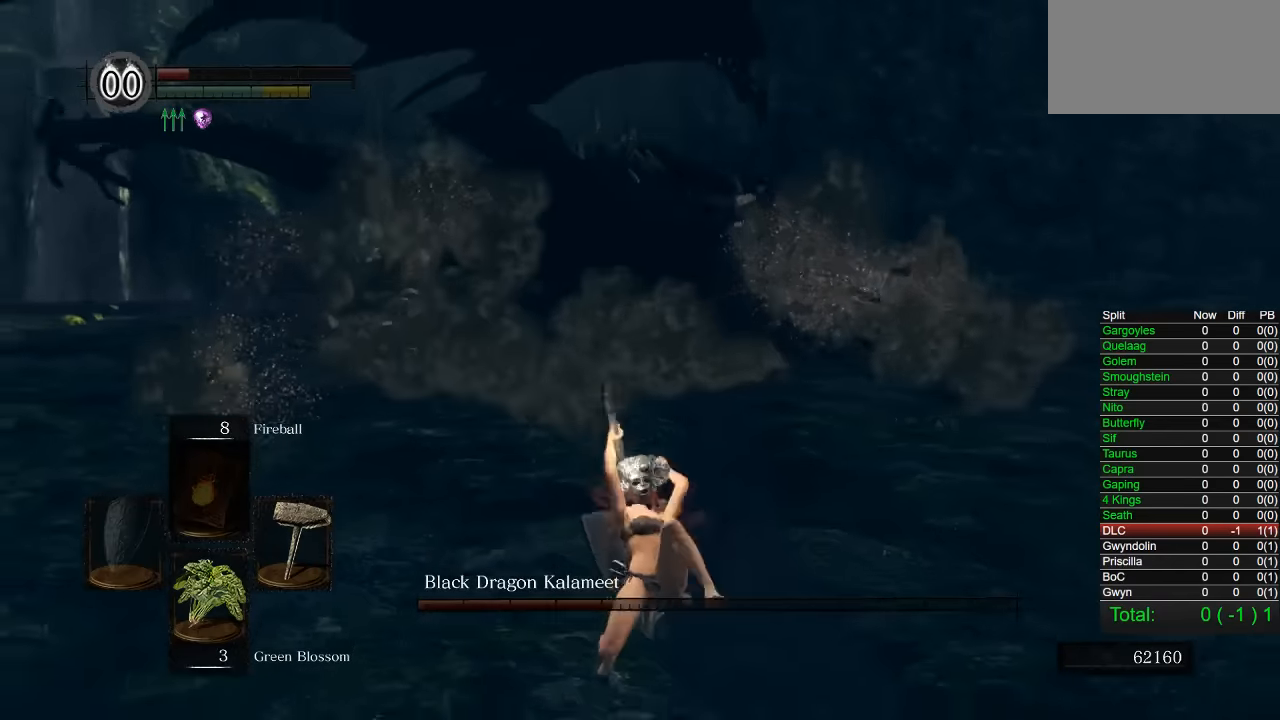
{"dt_ms": 1000, "buttons": [], "left_stick": "left", "right_stick": "center", "button_events": []}
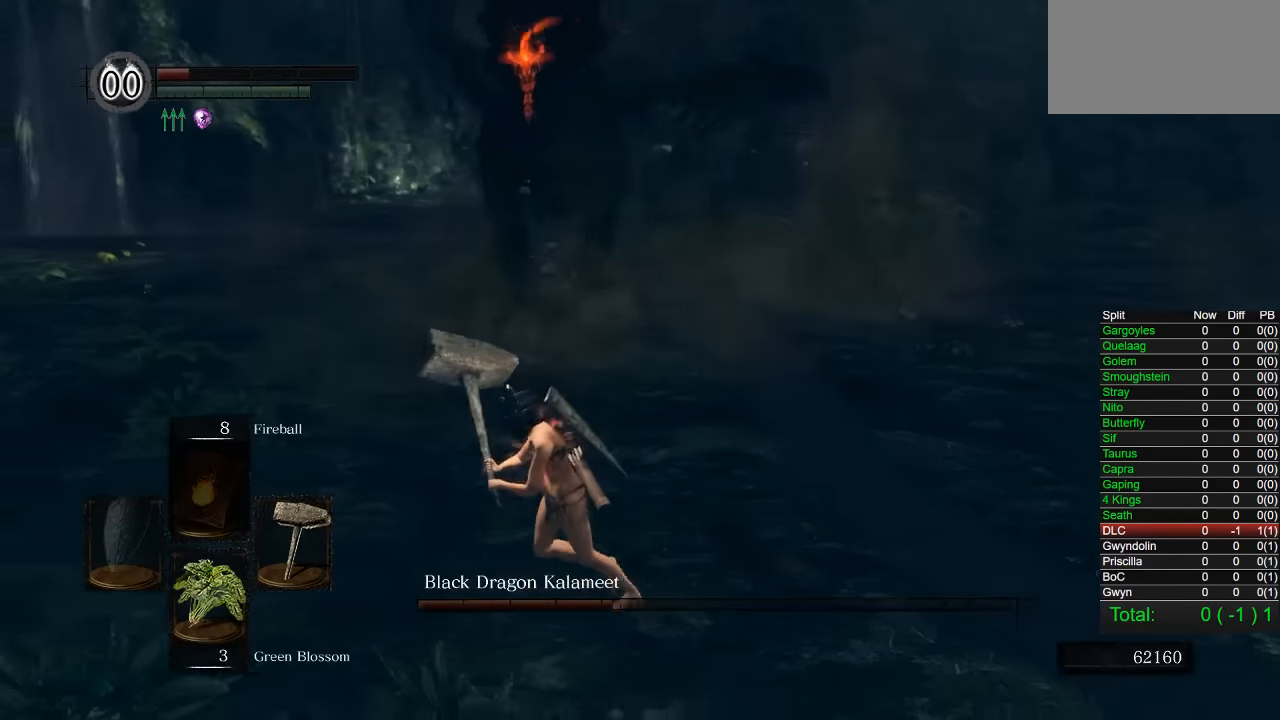
{"dt_ms": 1000, "buttons": [], "left_stick": "left", "right_stick": "right", "button_events": []}
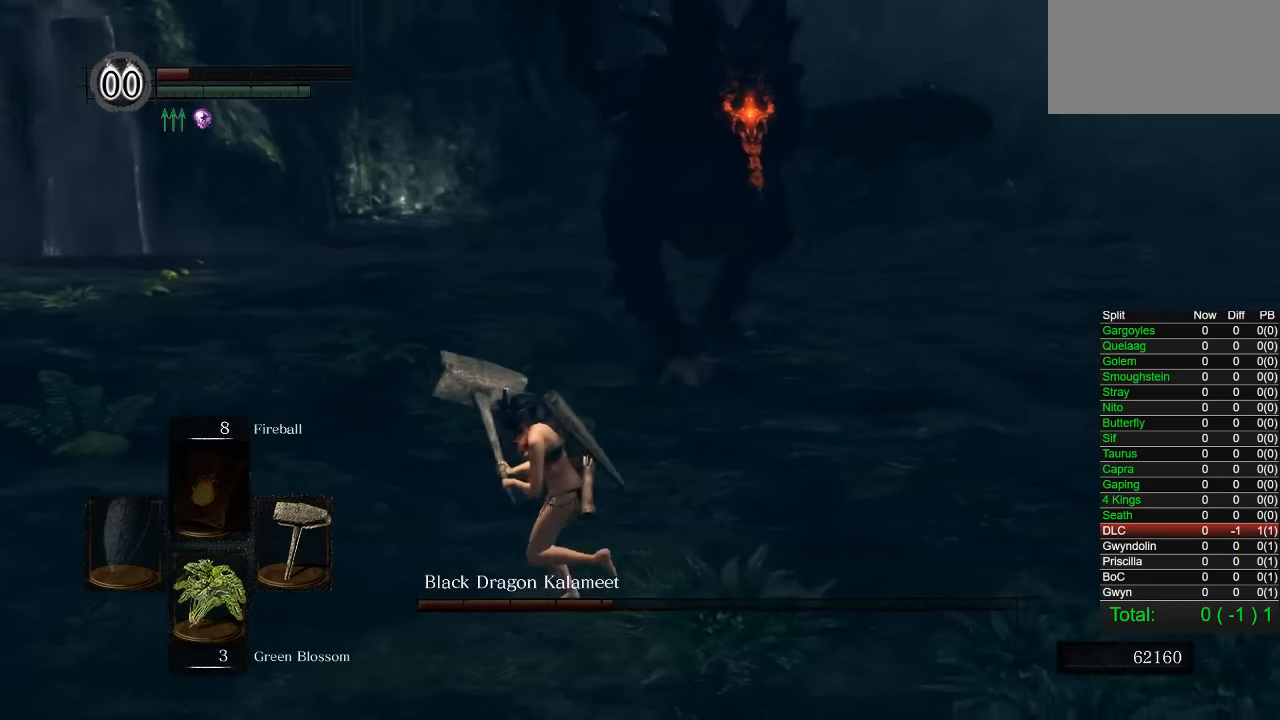
{"dt_ms": 500, "buttons": [], "left_stick": "down-left", "right_stick": "right", "button_events": []}
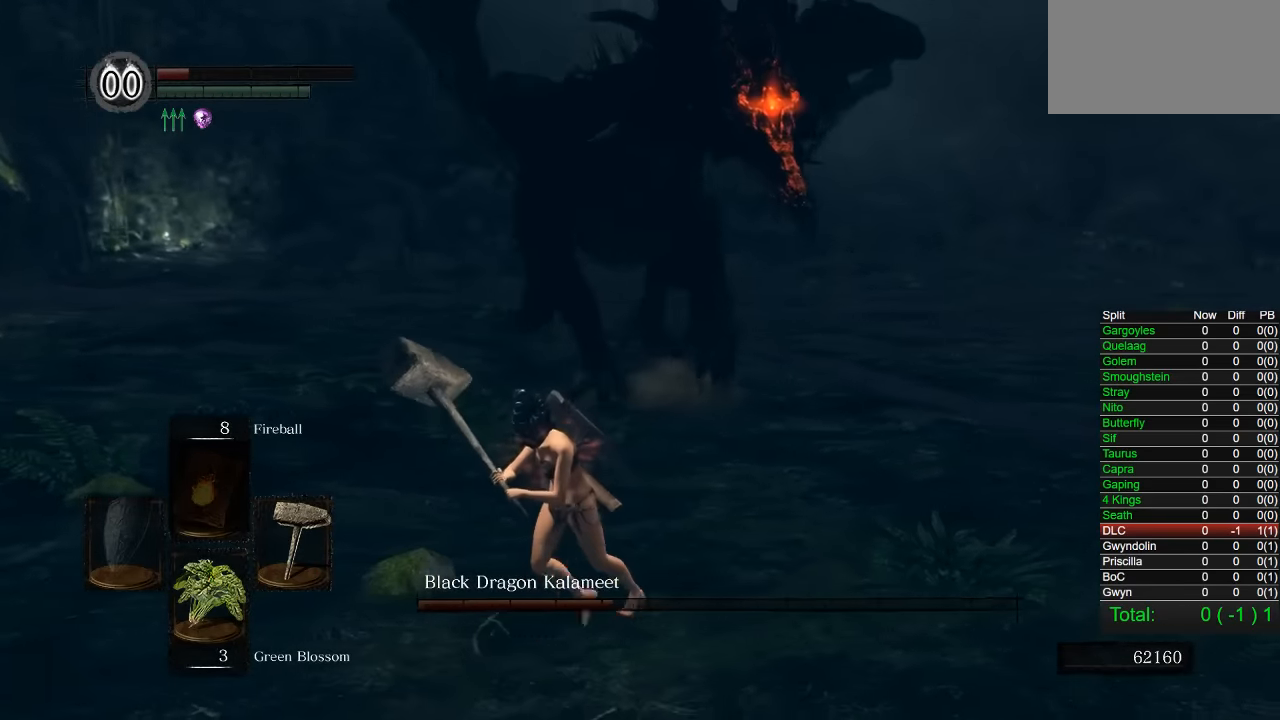
{"dt_ms": 500, "buttons": [], "left_stick": "down-left", "right_stick": "right", "button_events": []}
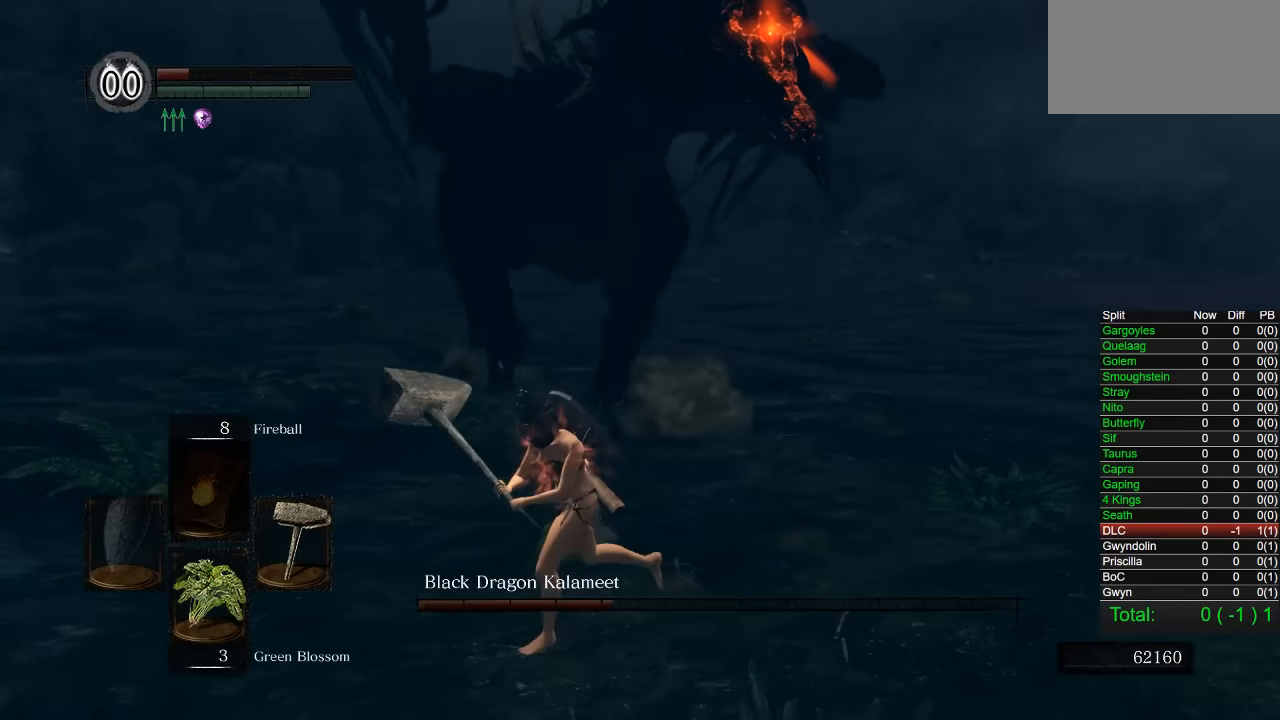
{"dt_ms": 500, "buttons": [], "left_stick": "down-left", "right_stick": "right", "button_events": []}
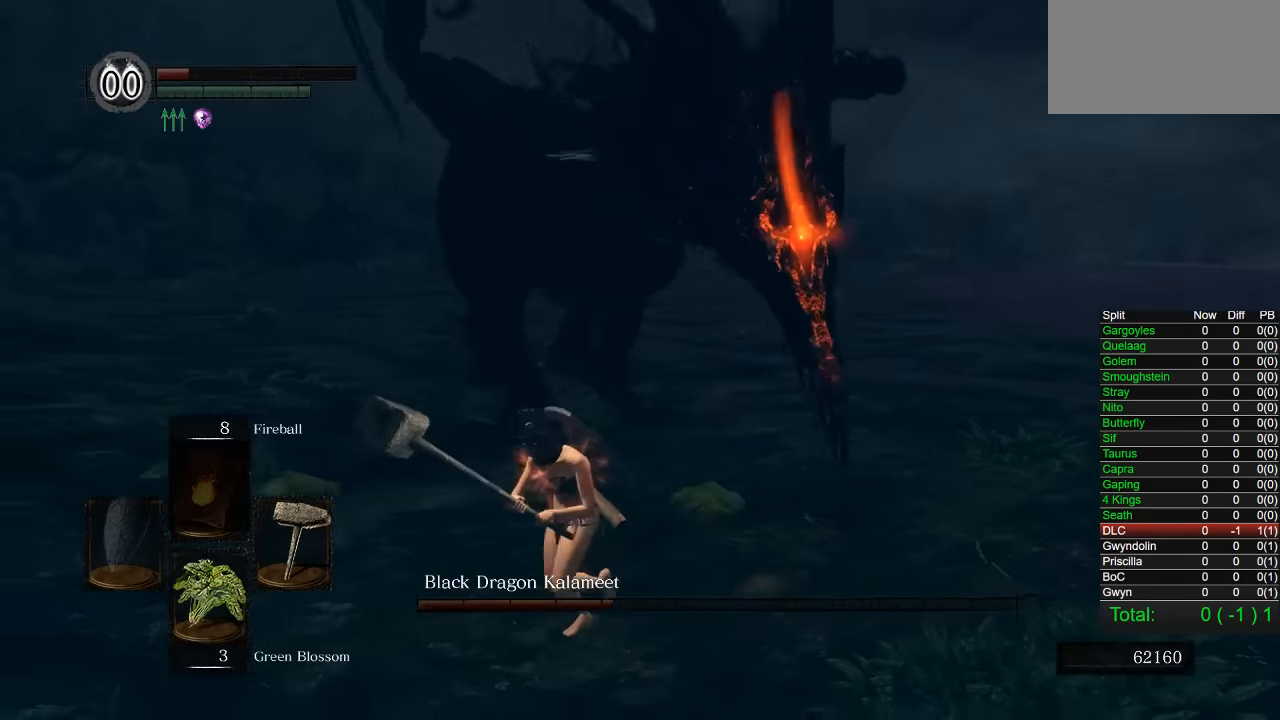
{"dt_ms": 500, "buttons": [], "left_stick": "down-left", "right_stick": "right", "button_events": []}
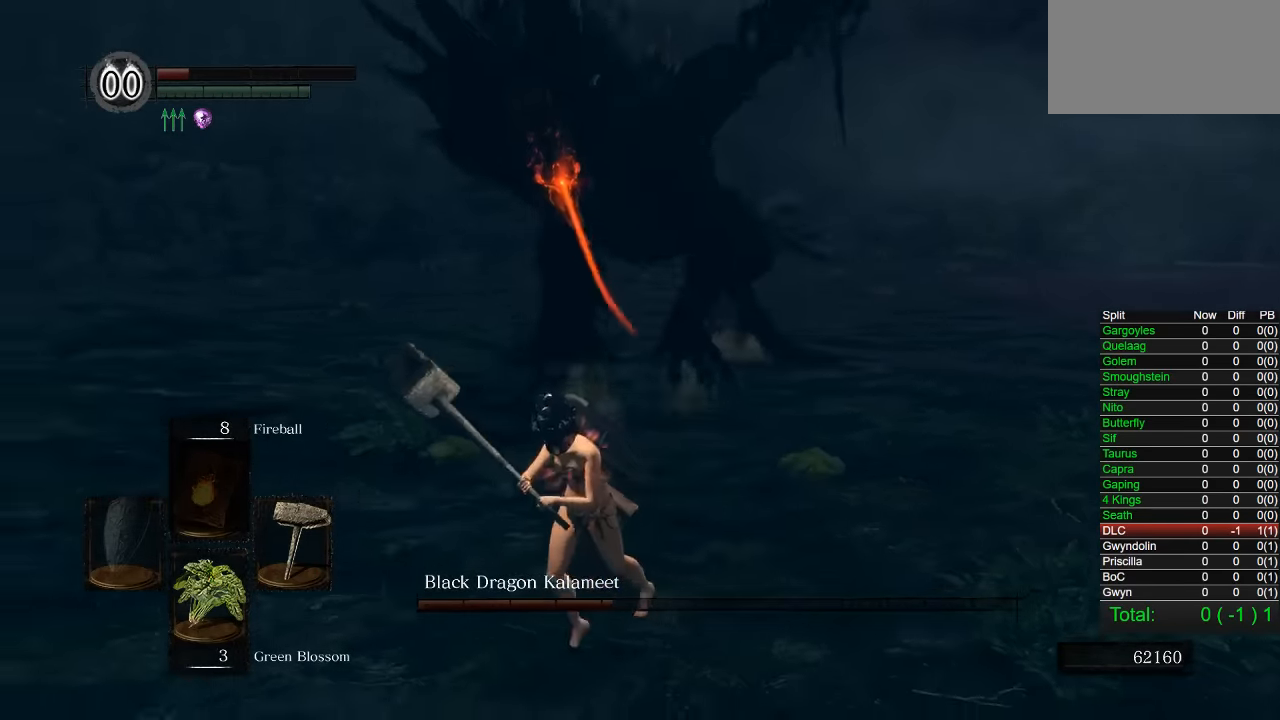
{"dt_ms": 500, "buttons": [], "left_stick": "down-left", "right_stick": "center", "button_events": [[183, "CIRCLE", "down"], [283, "CIRCLE", "up"]]}
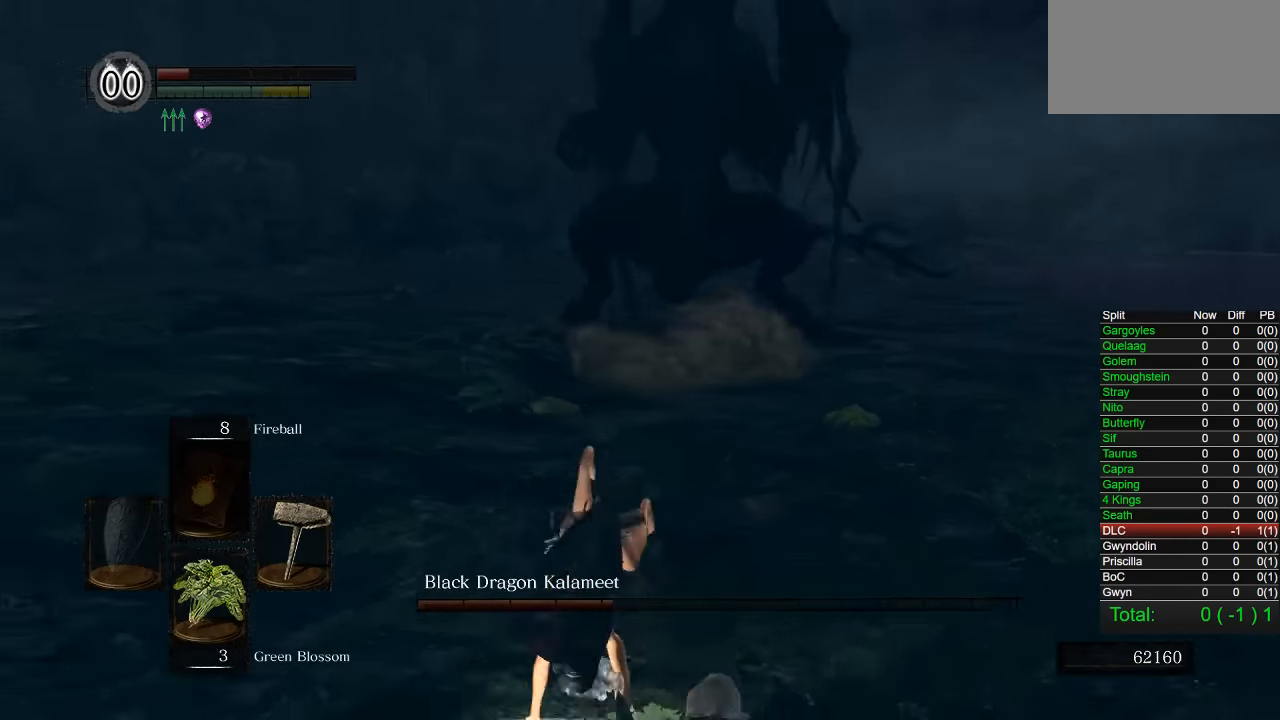
{"dt_ms": 500, "buttons": [], "left_stick": "down-left", "right_stick": "center", "button_events": [[83, "CIRCLE", "down"], [150, "CIRCLE", "up"], [217, "CIRCLE", "down"], [300, "CIRCLE", "up"]]}
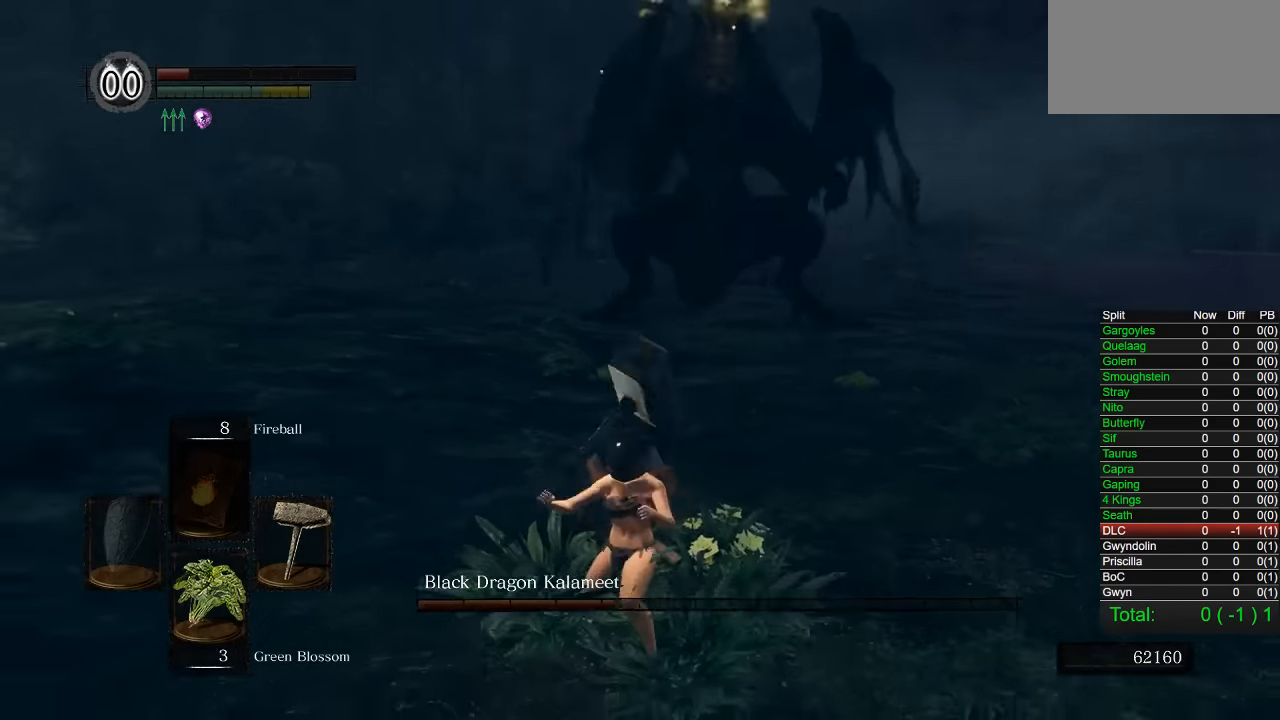
{"dt_ms": 500, "buttons": [], "left_stick": "down-left", "right_stick": "center", "button_events": [[233, "L1", "down"], [334, "L1", "up"], [400, "L1", "down"], [484, "L1", "up"]]}
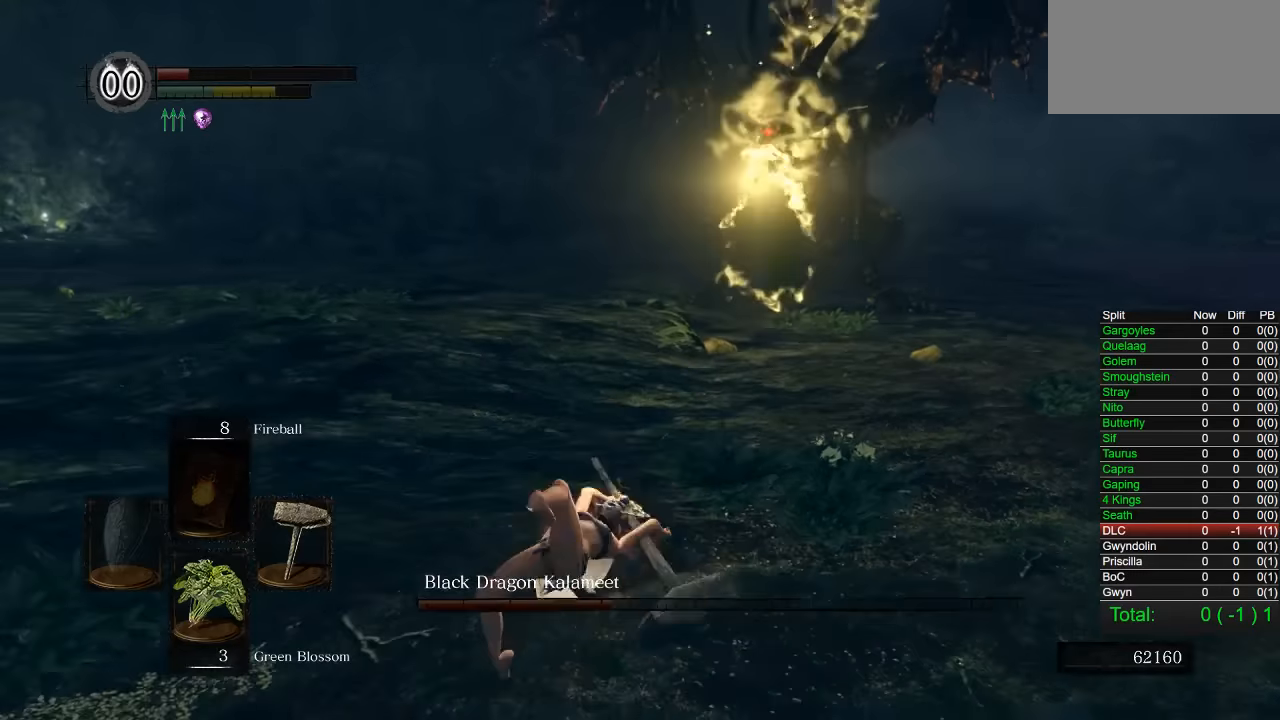
{"dt_ms": 500, "buttons": ["SQUARE"], "left_stick": "down-left", "right_stick": "center", "button_events": [[50, "L1", "down"], [117, "L1", "up"], [184, "L1", "down"], [300, "L1", "up"], [334, "SQUARE", "down"], [417, "SQUARE", "up"], [500, "SQUARE", "down"]]}
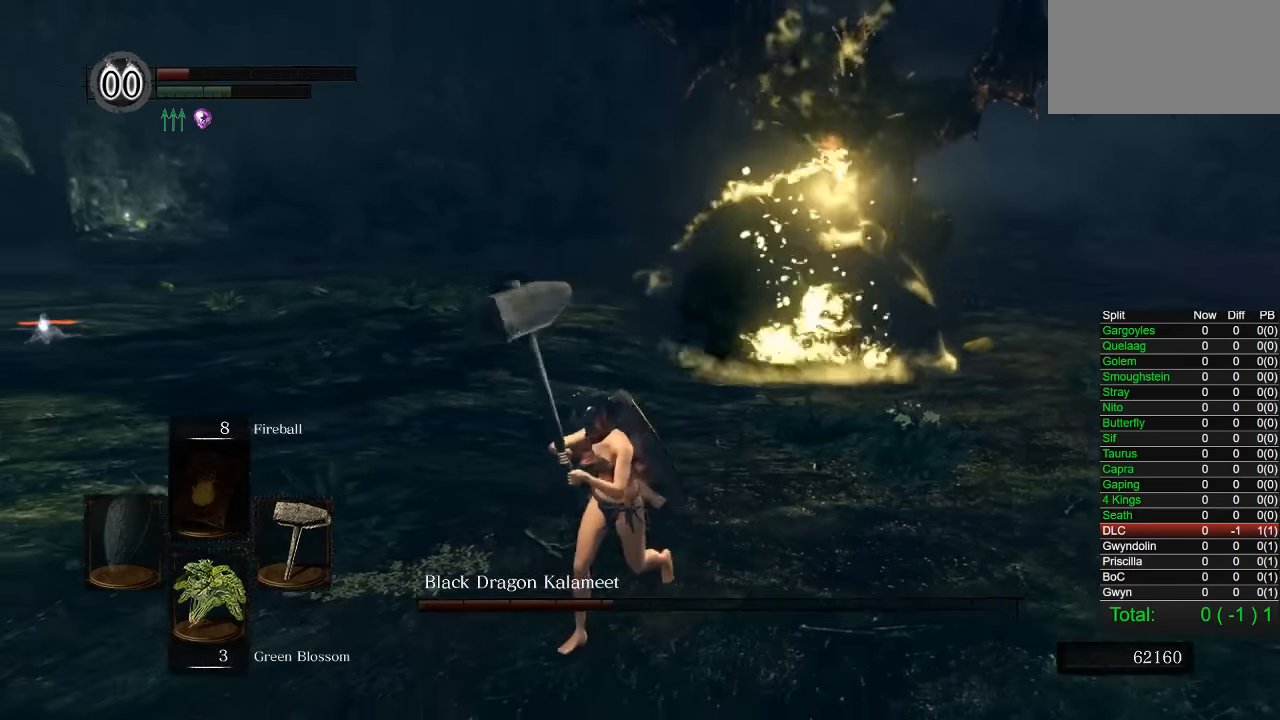
{"dt_ms": 500, "buttons": [], "left_stick": "center", "right_stick": "center", "button_events": [[84, "SQUARE", "up"], [167, "SQUARE", "down"], [267, "SQUARE", "up"]]}
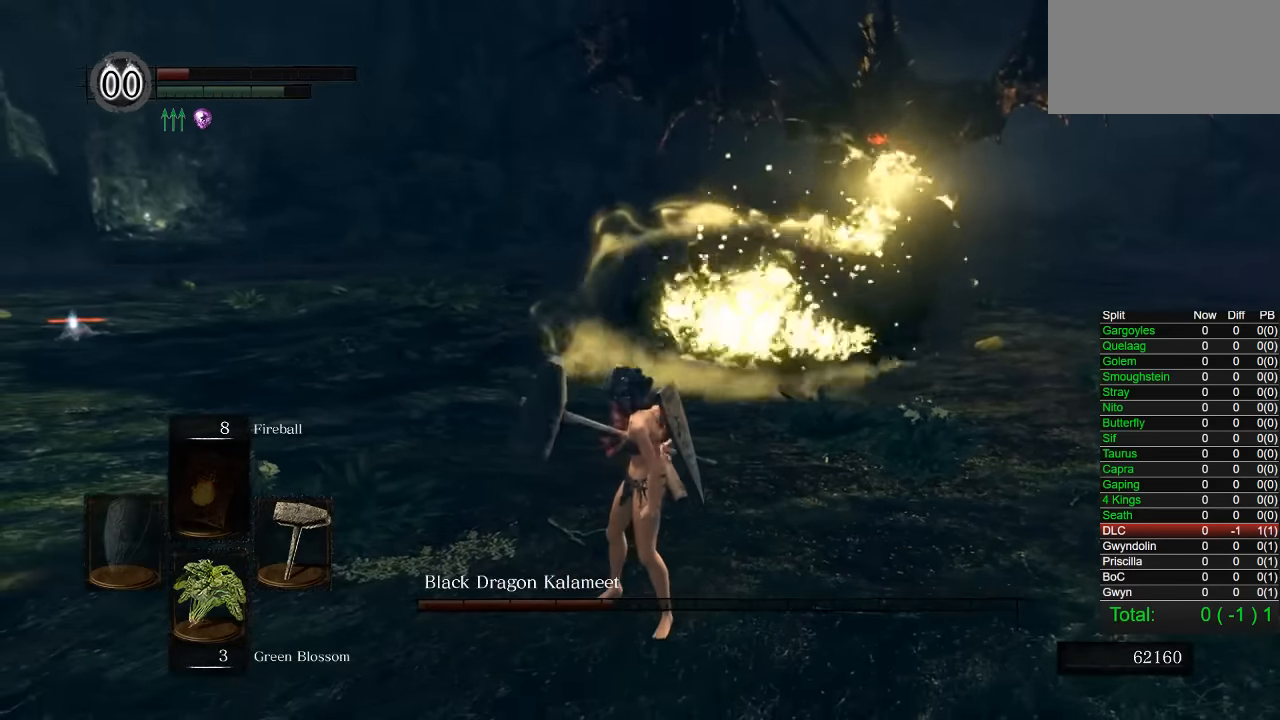
{"dt_ms": 500, "buttons": [], "left_stick": "down-left", "right_stick": "center", "button_events": []}
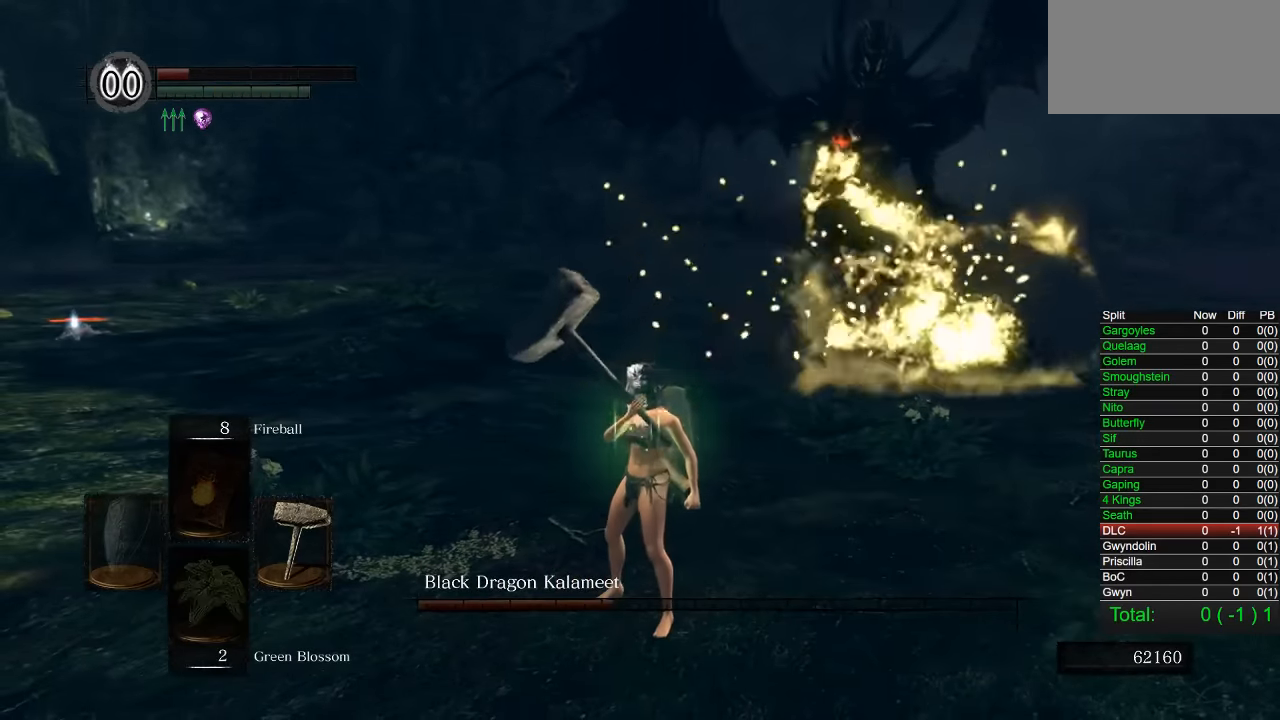
{"dt_ms": 500, "buttons": ["L1"], "left_stick": "up-left", "right_stick": "center", "button_events": [[384, "L1", "down"]]}
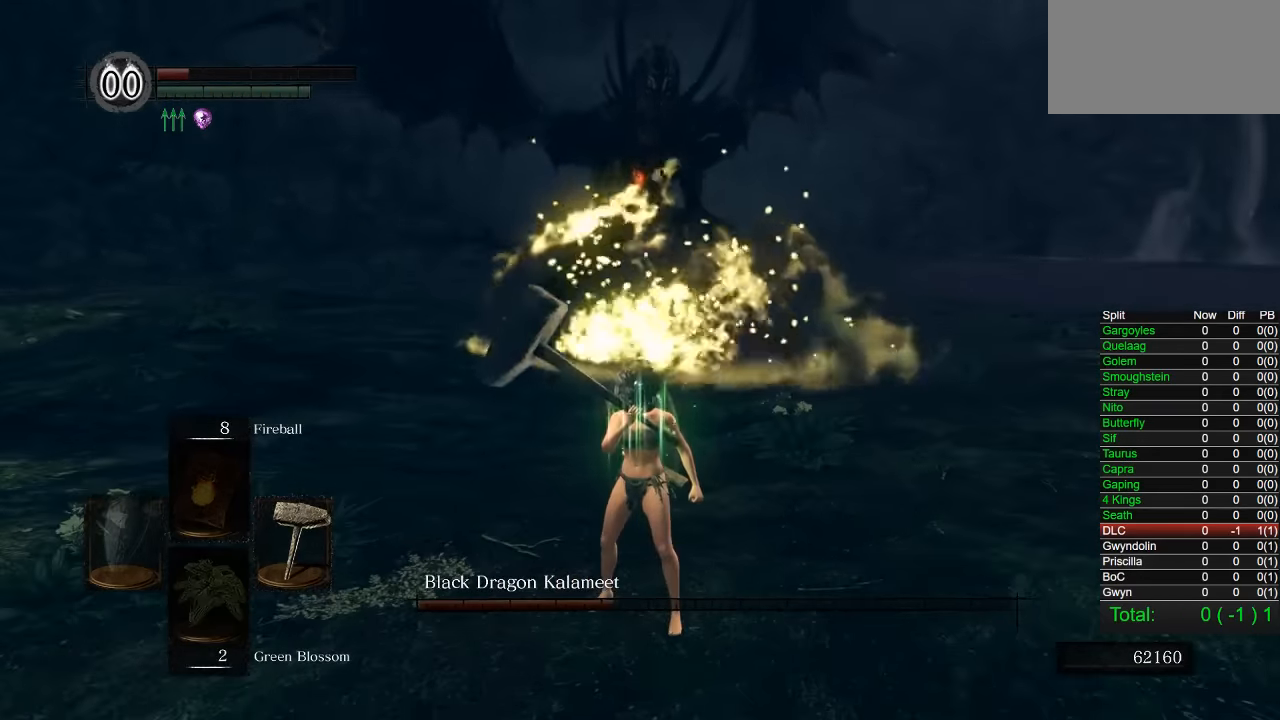
{"dt_ms": 500, "buttons": ["L1"], "left_stick": "up-left", "right_stick": "center", "button_events": [[50, "L1", "up"], [100, "L1", "down"], [367, "L1", "up"], [450, "L1", "down"]]}
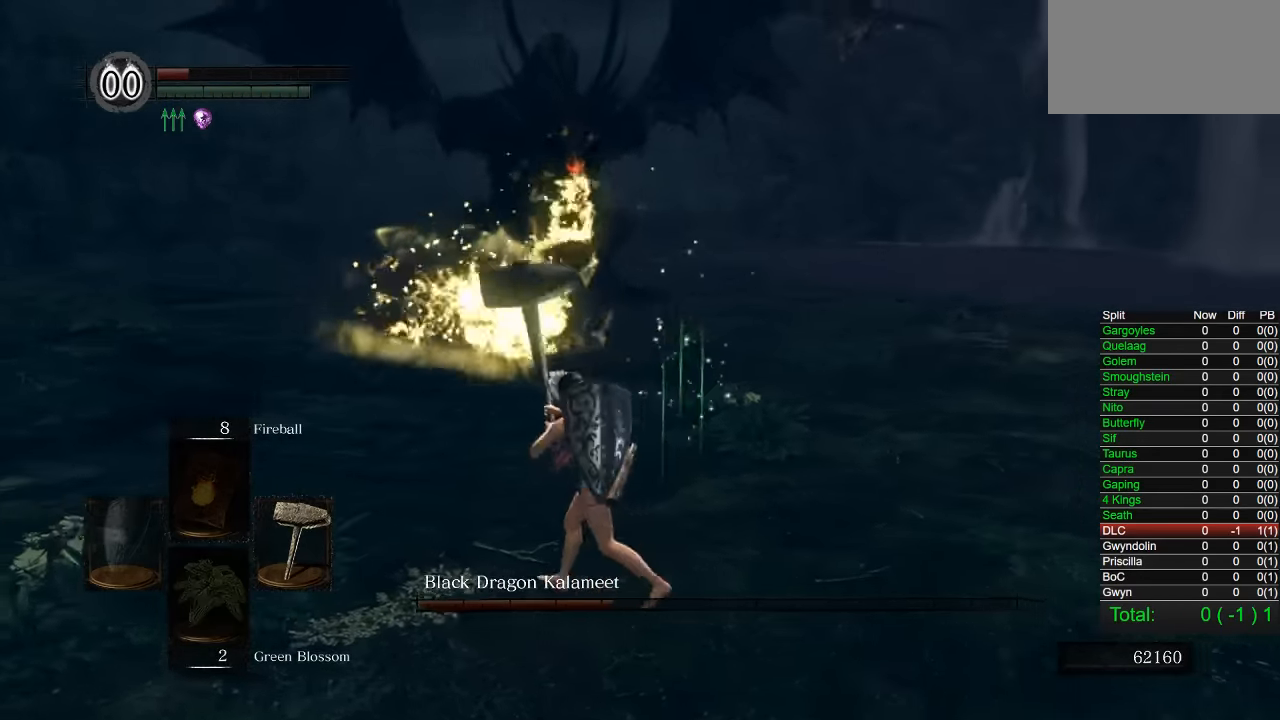
{"dt_ms": 500, "buttons": [], "left_stick": "center", "right_stick": "center", "button_events": [[50, "L1", "up"]]}
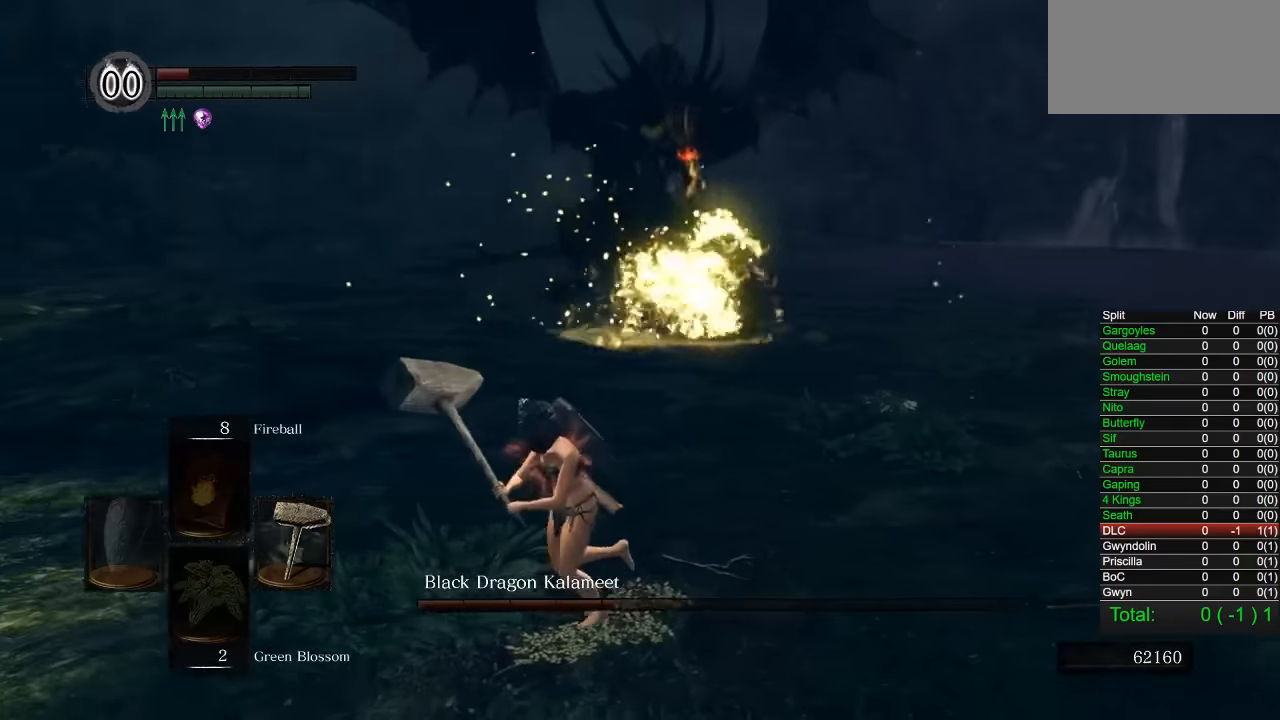
{"dt_ms": 500, "buttons": [], "left_stick": "up", "right_stick": "right", "button_events": []}